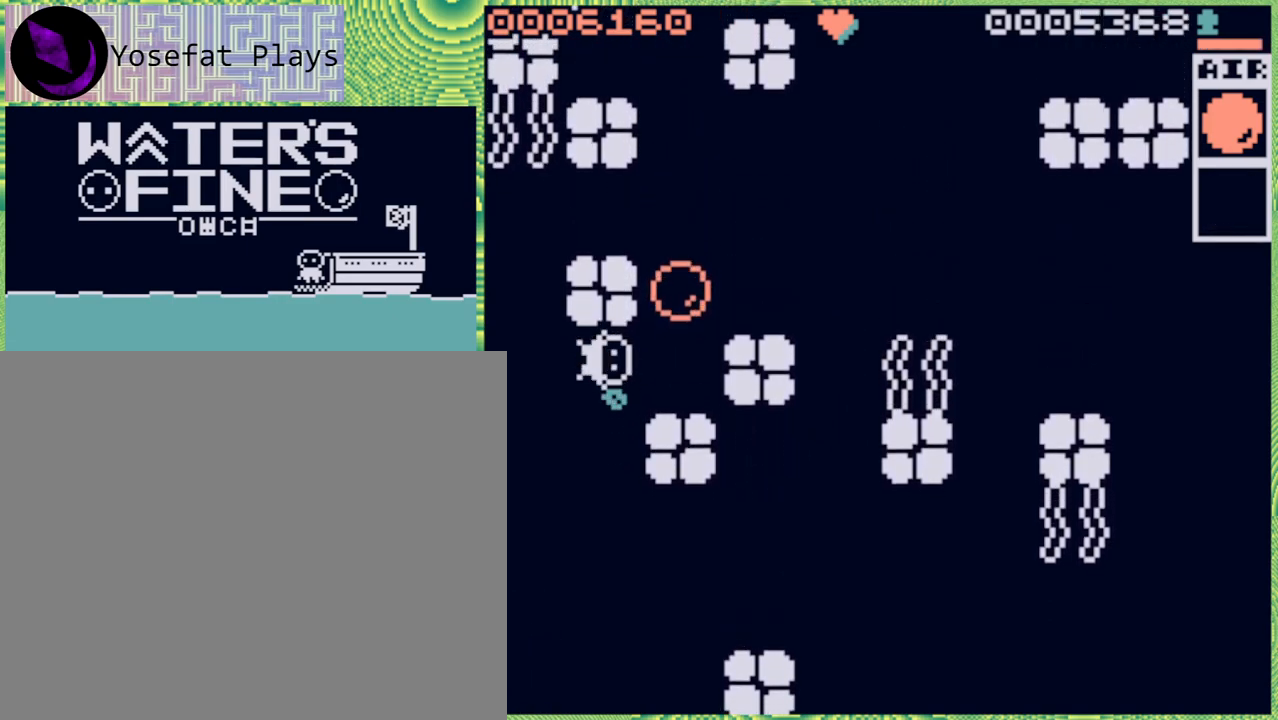
Gameplay with a controller (Nintendo layout); each line is a JSON object with the inputs held at the frame after it. "events" lists button and stick changes between this image and that frame as [ms after this image, input, new state], when the widget could be followed in between. Not read: L3 R3.
{"buttons": [], "left_stick": "up", "right_stick": "center", "events": [[17, "B", "down"], [17, "left_stick", "up-right"], [167, "B", "up"], [300, "left_stick", "up"], [350, "B", "down"], [467, "B", "up"]]}
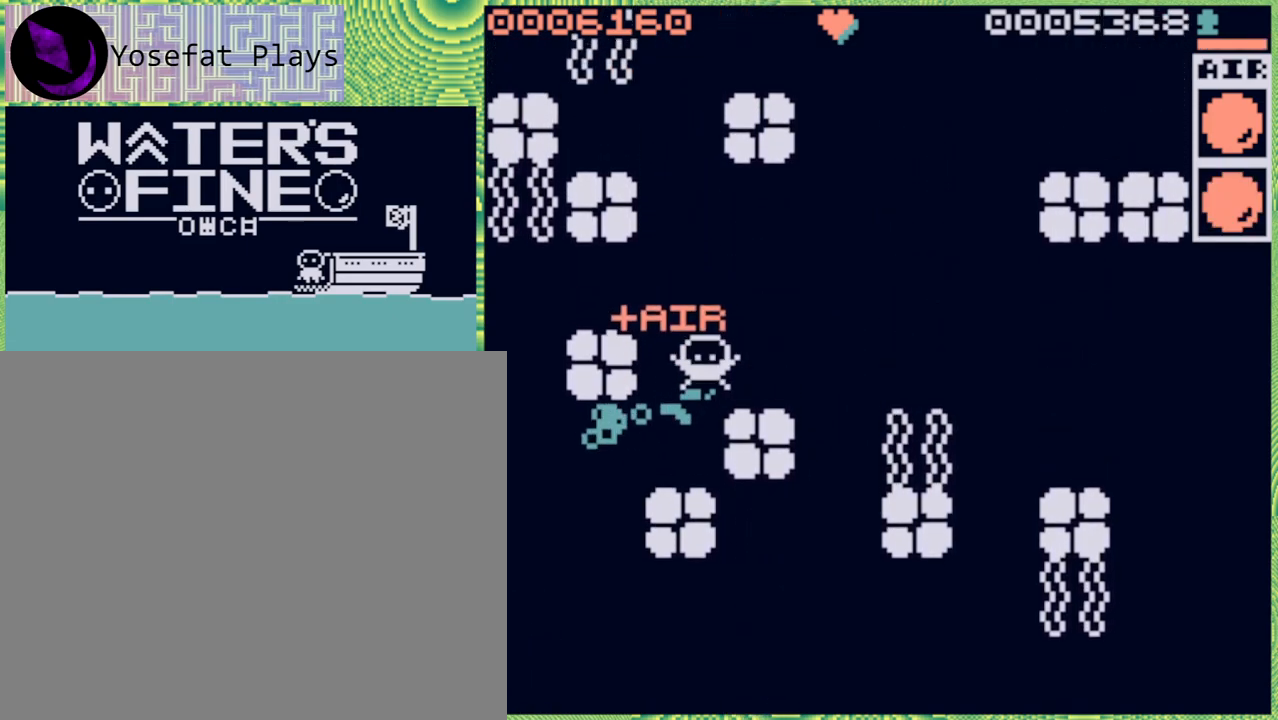
{"buttons": ["B"], "left_stick": "up-right", "right_stick": "center", "events": [[83, "left_stick", "up-right"], [183, "left_stick", "up"], [333, "left_stick", "up-right"], [417, "B", "down"]]}
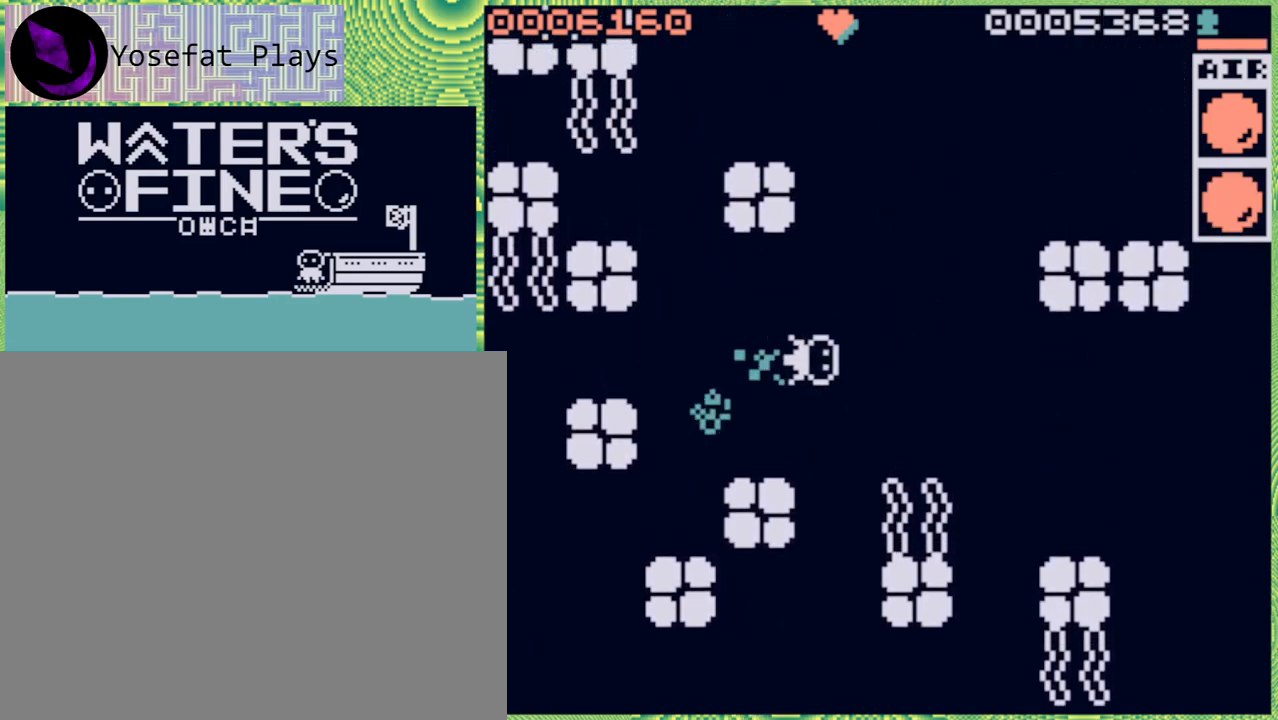
{"buttons": [], "left_stick": "up", "right_stick": "center", "events": [[33, "B", "up"], [233, "B", "down"], [233, "left_stick", "up"], [350, "B", "up"]]}
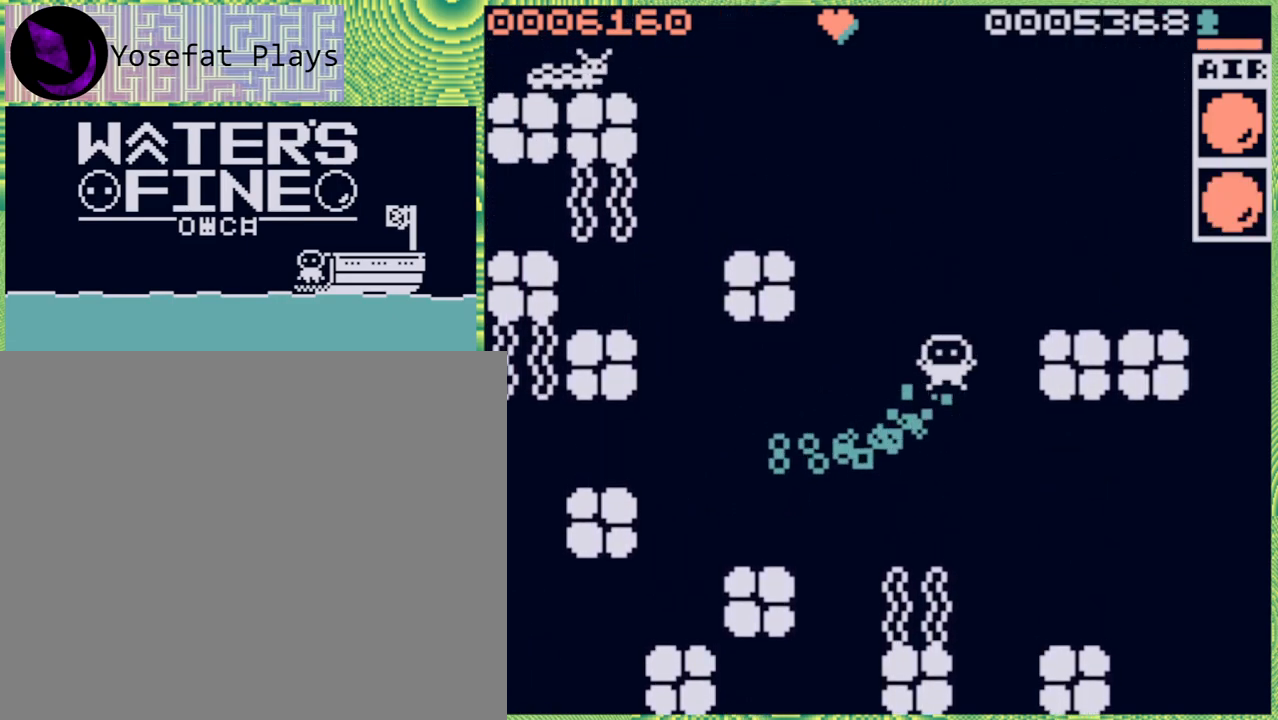
{"buttons": [], "left_stick": "up", "right_stick": "center", "events": [[67, "B", "down"], [133, "B", "up"], [400, "B", "down"], [500, "B", "up"]]}
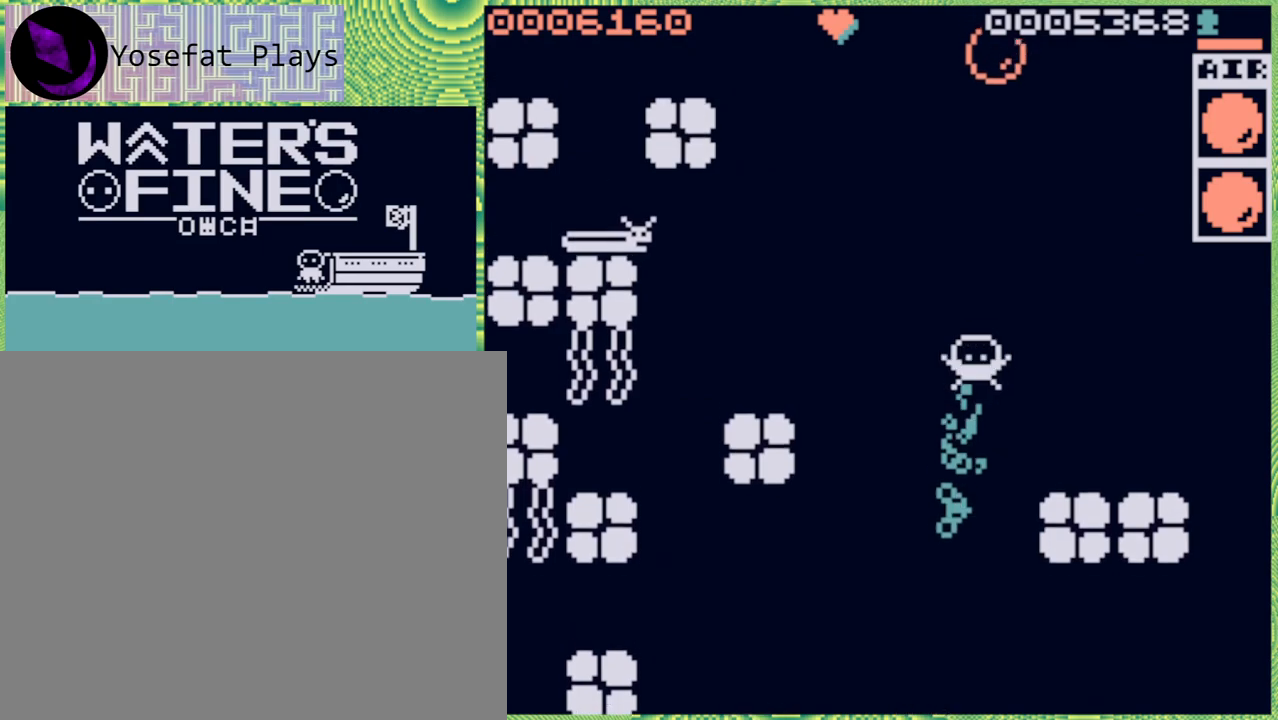
{"buttons": [], "left_stick": "up", "right_stick": "center", "events": [[350, "B", "down"], [483, "B", "up"]]}
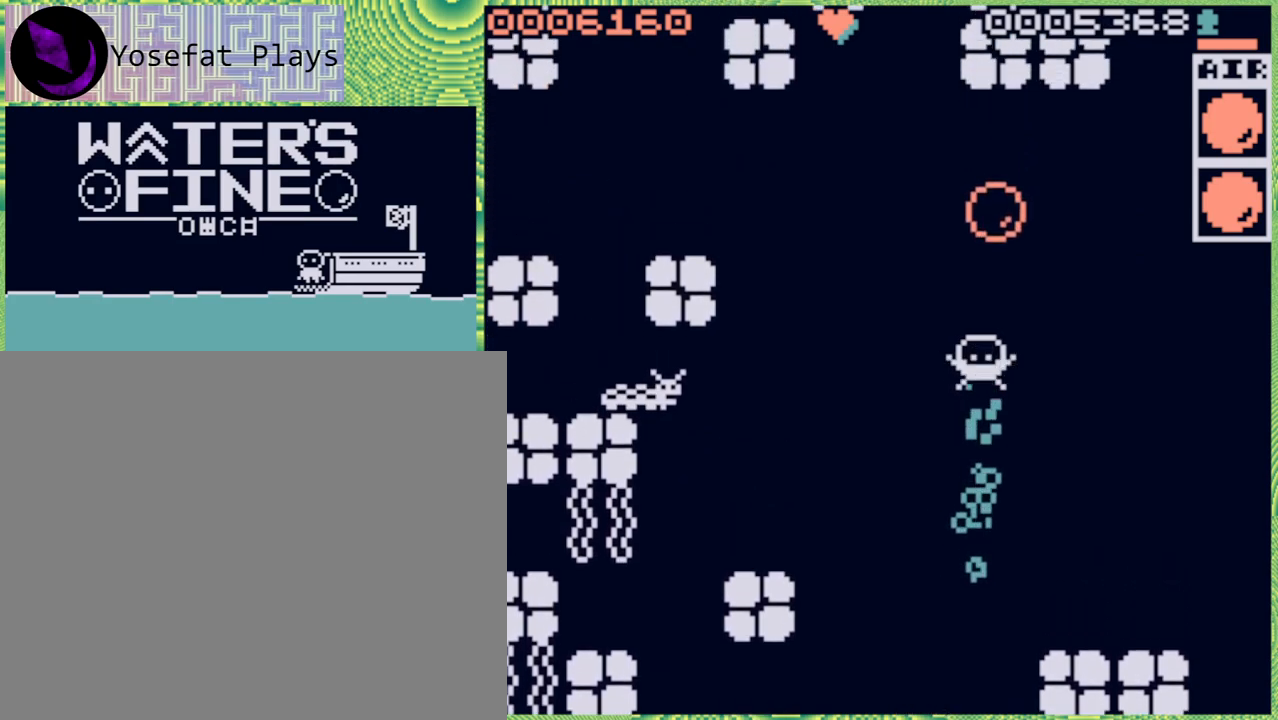
{"buttons": [], "left_stick": "up", "right_stick": "center", "events": [[367, "B", "down"], [467, "B", "up"]]}
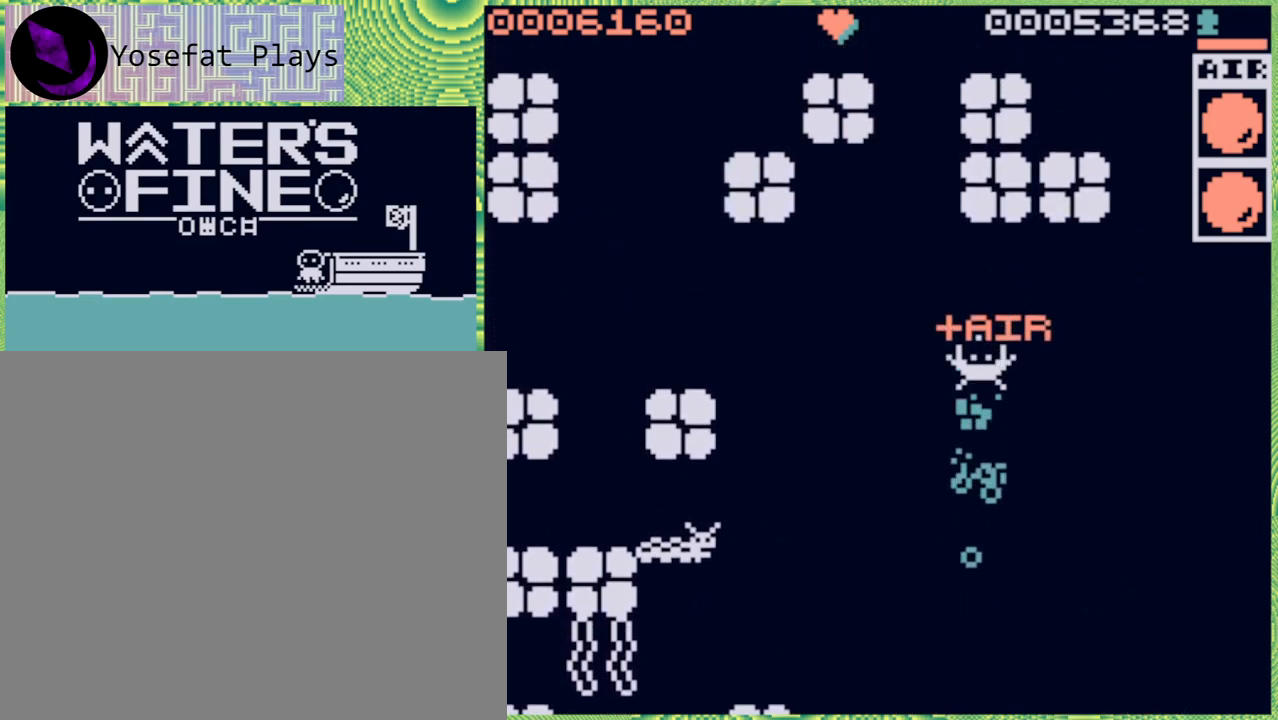
{"buttons": ["B"], "left_stick": "left", "right_stick": "center", "events": [[150, "left_stick", "left"], [400, "B", "down"]]}
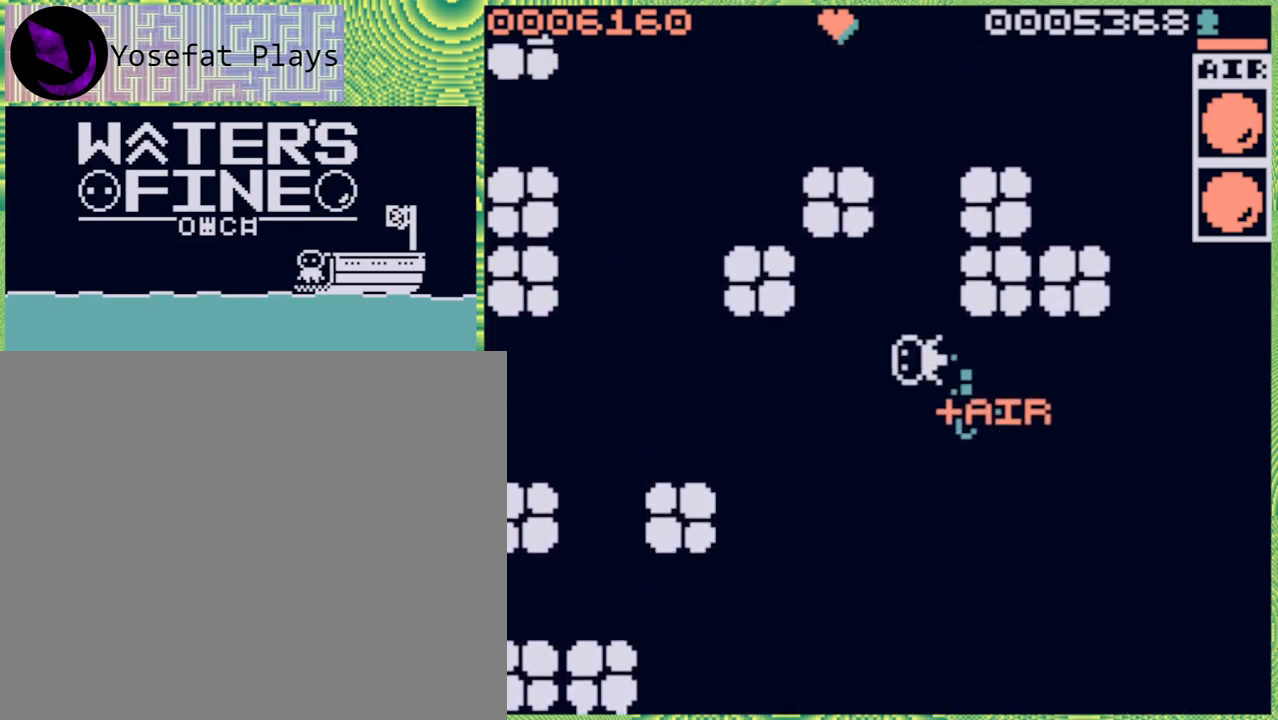
{"buttons": [], "left_stick": "up-right", "right_stick": "center", "events": [[17, "B", "up"], [117, "left_stick", "up"], [183, "left_stick", "up-right"], [350, "B", "down"], [483, "B", "up"]]}
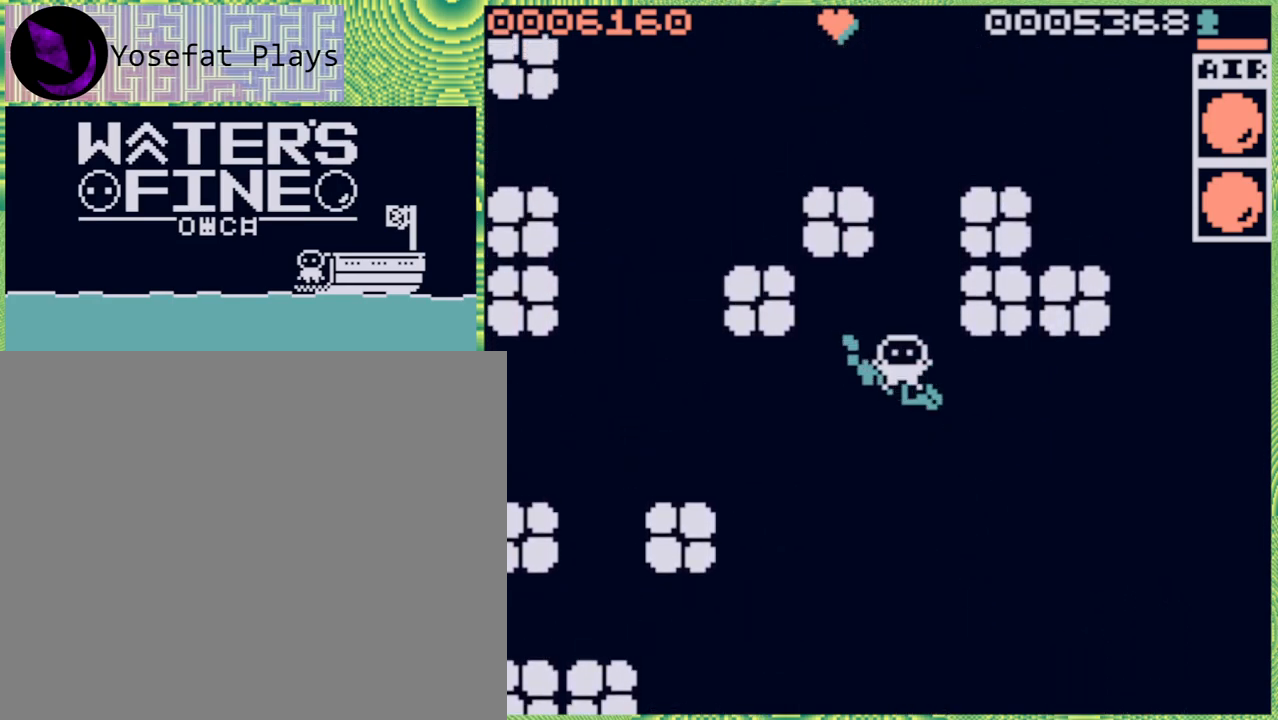
{"buttons": ["B"], "left_stick": "up", "right_stick": "center", "events": [[250, "B", "down"], [250, "left_stick", "up"], [367, "B", "up"], [450, "B", "down"]]}
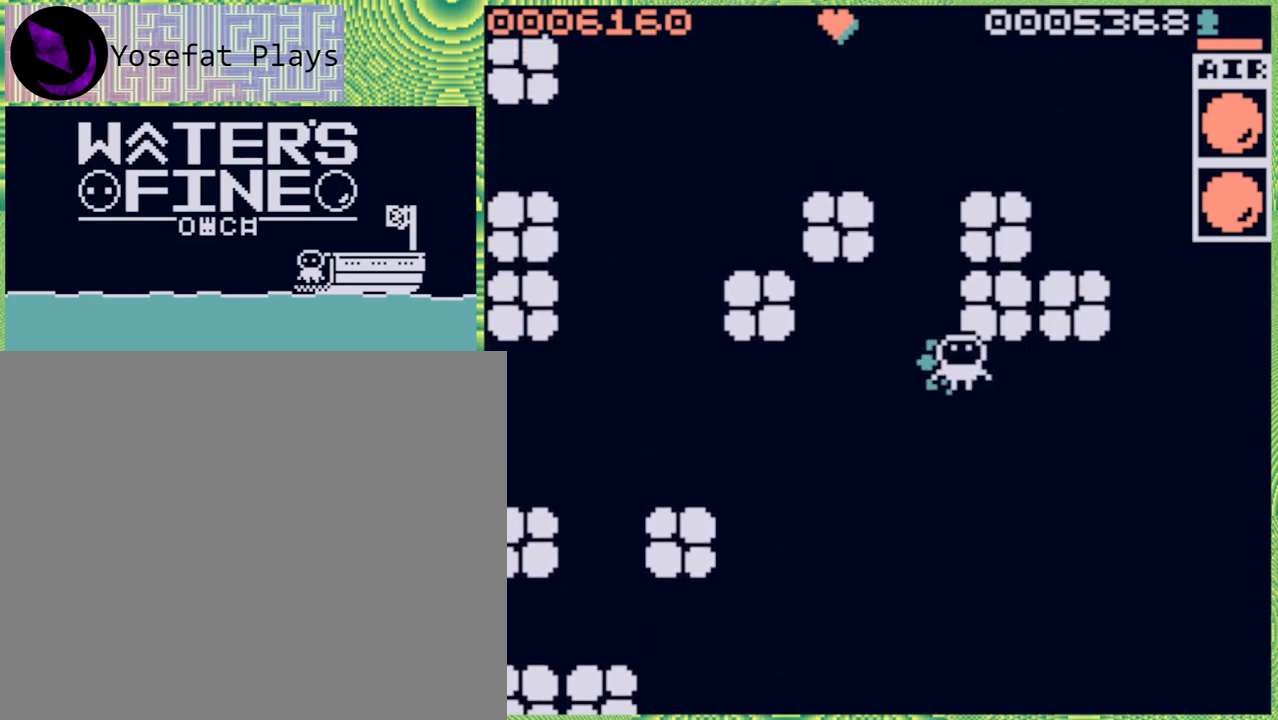
{"buttons": ["B"], "left_stick": "up-left", "right_stick": "center", "events": [[50, "B", "up"], [267, "left_stick", "up-left"], [450, "B", "down"]]}
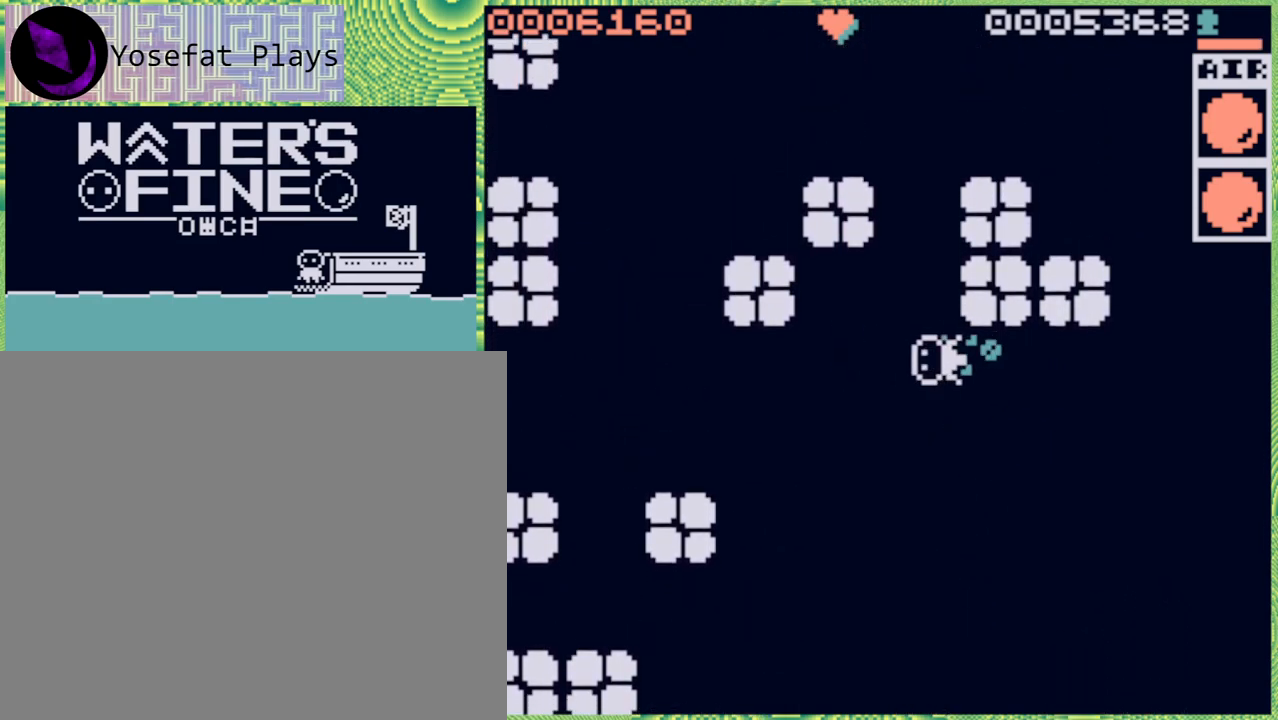
{"buttons": [], "left_stick": "up-right", "right_stick": "center", "events": [[50, "B", "up"], [100, "left_stick", "up"], [167, "B", "down"], [267, "B", "up"], [317, "left_stick", "up-right"], [333, "B", "down"], [450, "B", "up"]]}
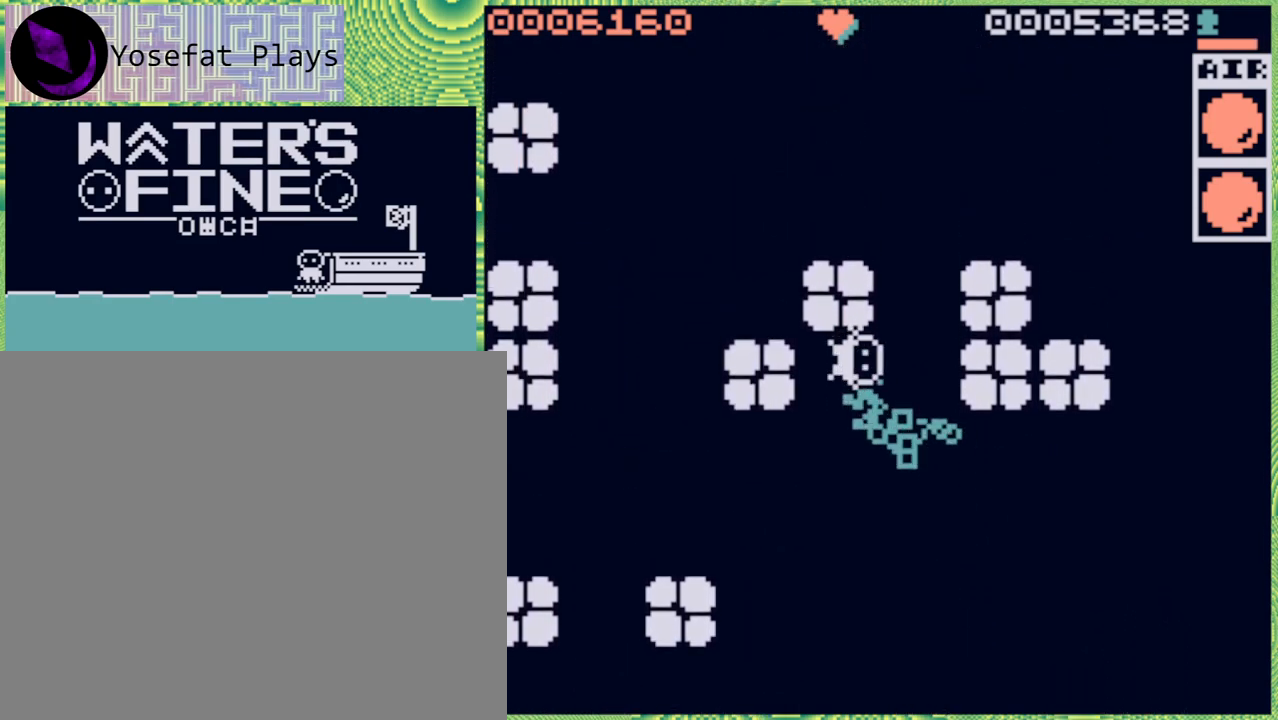
{"buttons": [], "left_stick": "up", "right_stick": "center", "events": [[67, "left_stick", "right"], [233, "B", "down"], [367, "B", "up"], [367, "left_stick", "up"]]}
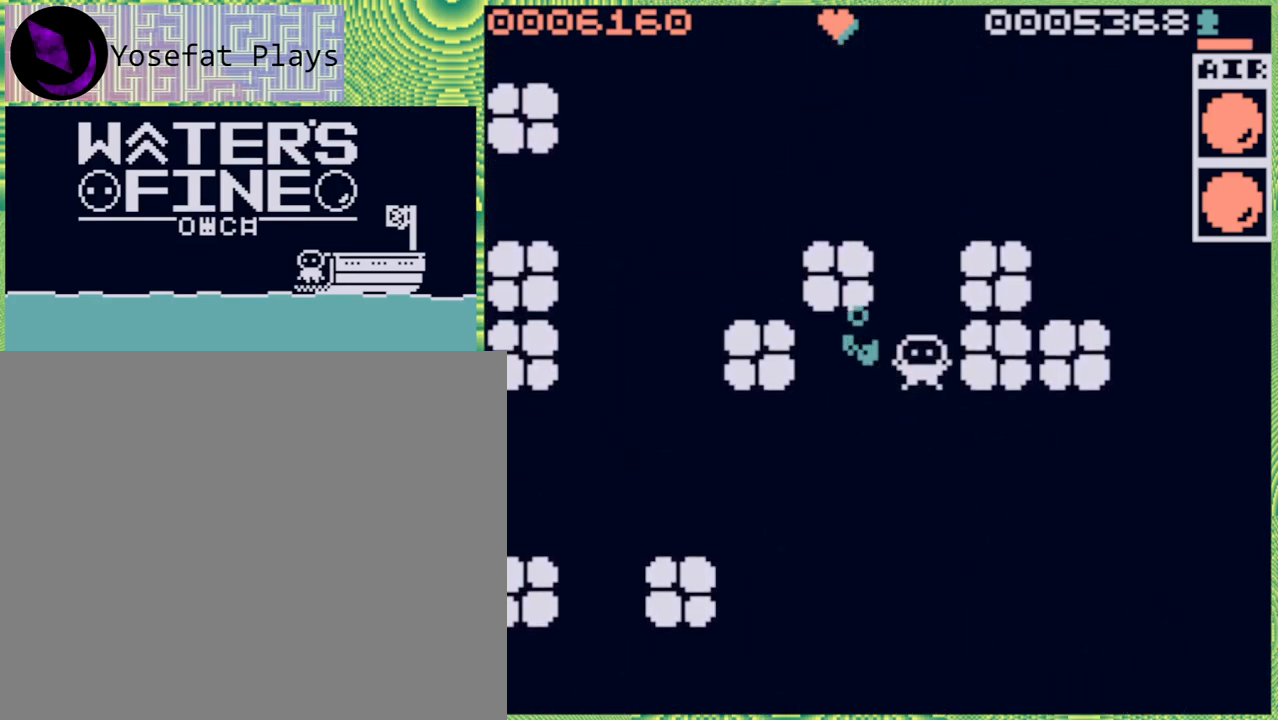
{"buttons": [], "left_stick": "up", "right_stick": "center", "events": [[33, "B", "down"], [167, "B", "up"], [317, "B", "down"], [433, "B", "up"]]}
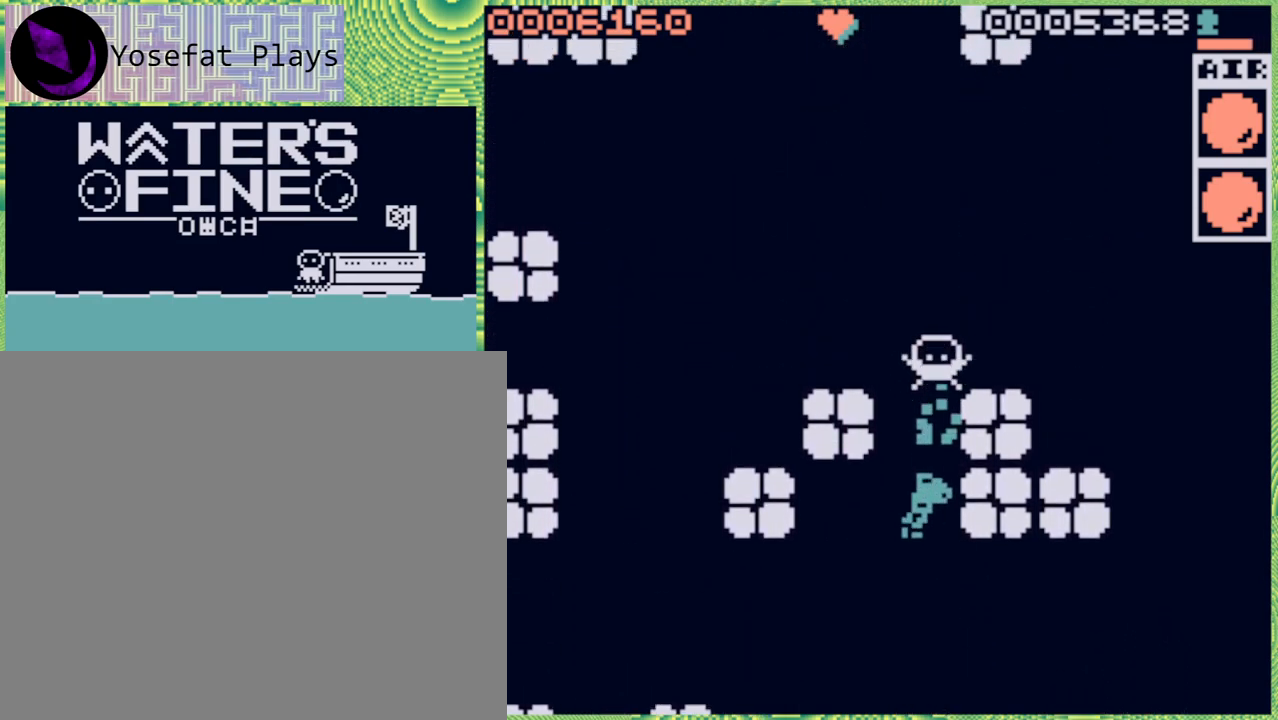
{"buttons": [], "left_stick": "up", "right_stick": "center", "events": [[17, "B", "down"], [117, "B", "up"]]}
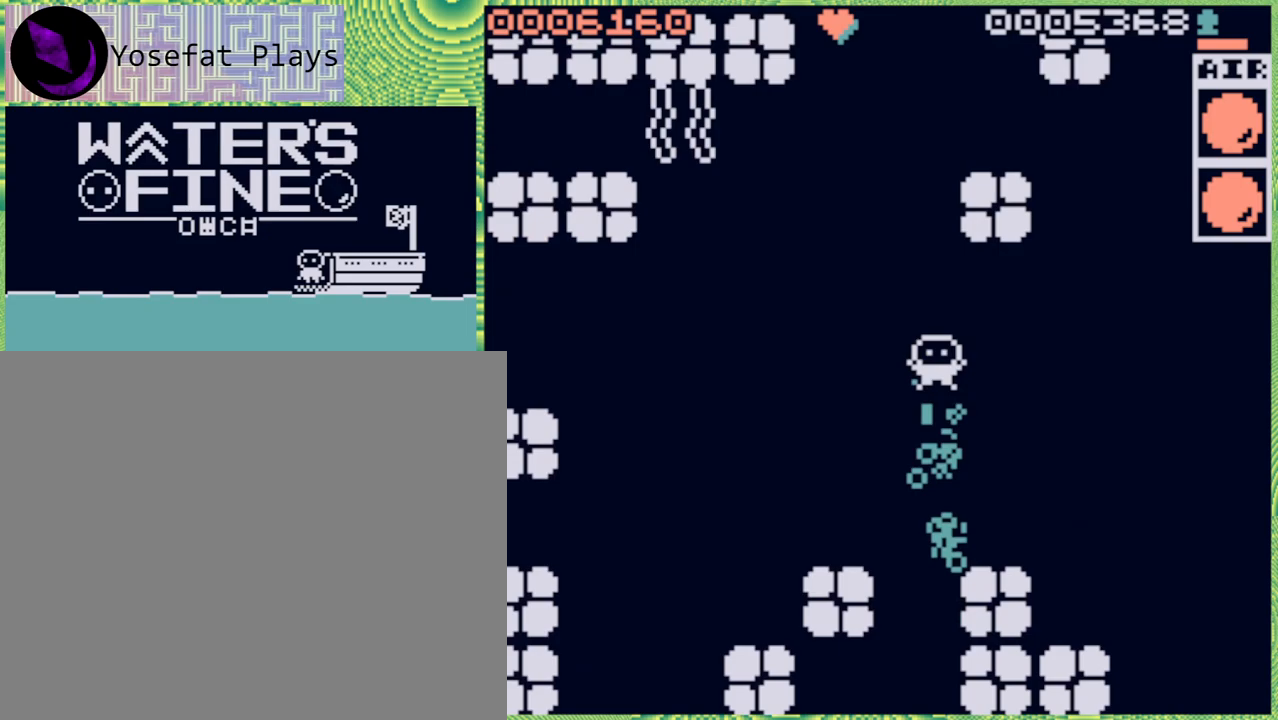
{"buttons": [], "left_stick": "up", "right_stick": "center", "events": [[33, "B", "down"], [150, "B", "up"], [367, "B", "down"], [450, "B", "up"]]}
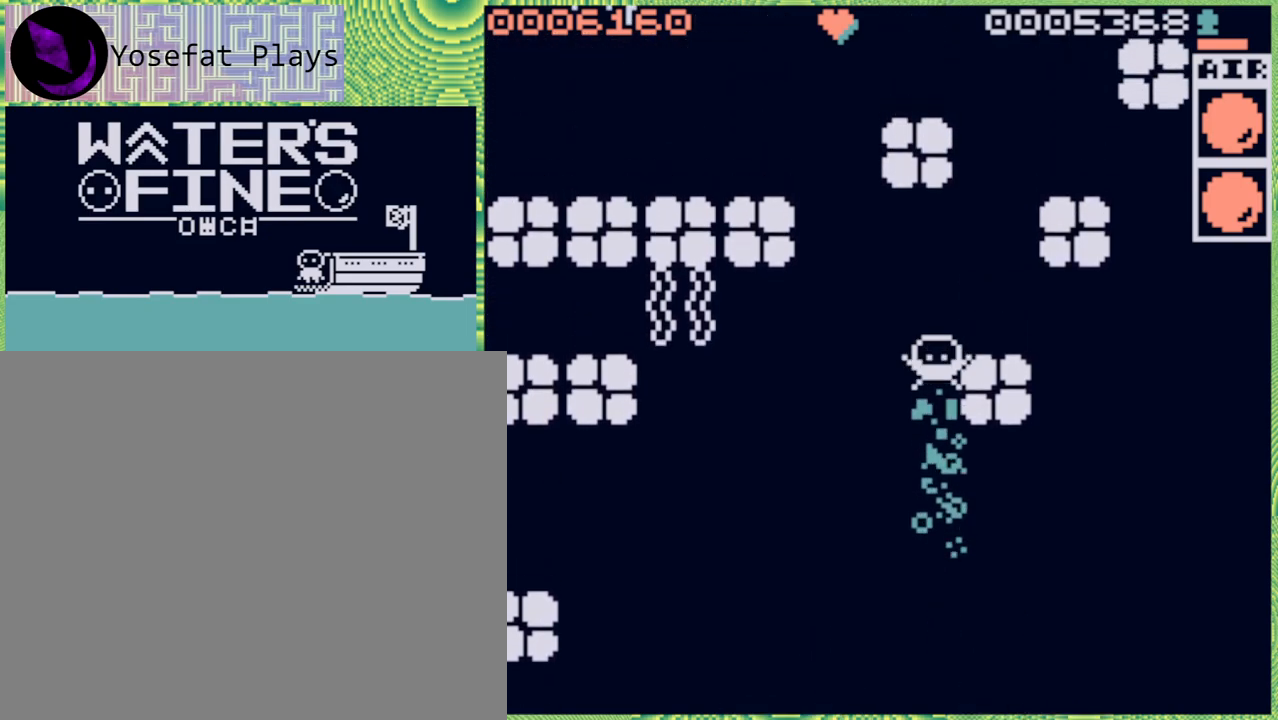
{"buttons": [], "left_stick": "right", "right_stick": "center", "events": [[250, "left_stick", "center"], [500, "left_stick", "right"]]}
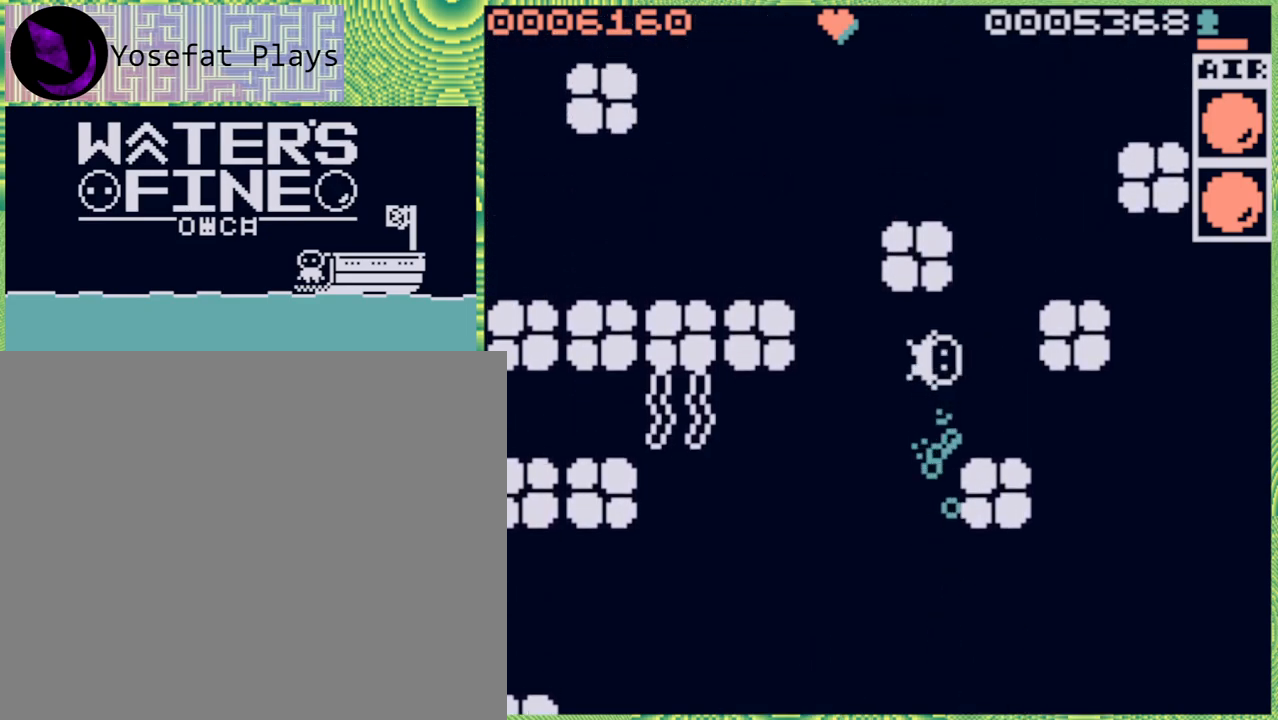
{"buttons": ["B"], "left_stick": "up", "right_stick": "center", "events": [[100, "B", "down"], [217, "B", "up"], [267, "left_stick", "up"], [433, "B", "down"]]}
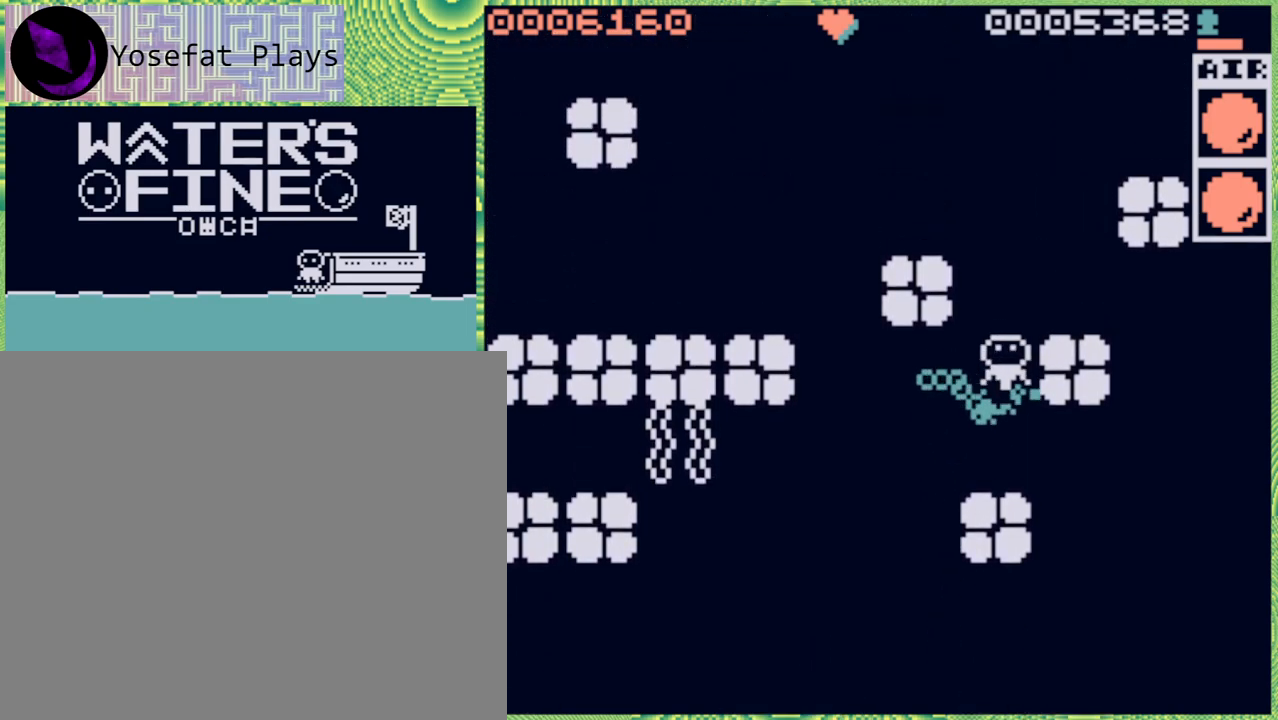
{"buttons": [], "left_stick": "up", "right_stick": "center", "events": [[17, "B", "up"], [217, "B", "down"], [350, "B", "up"]]}
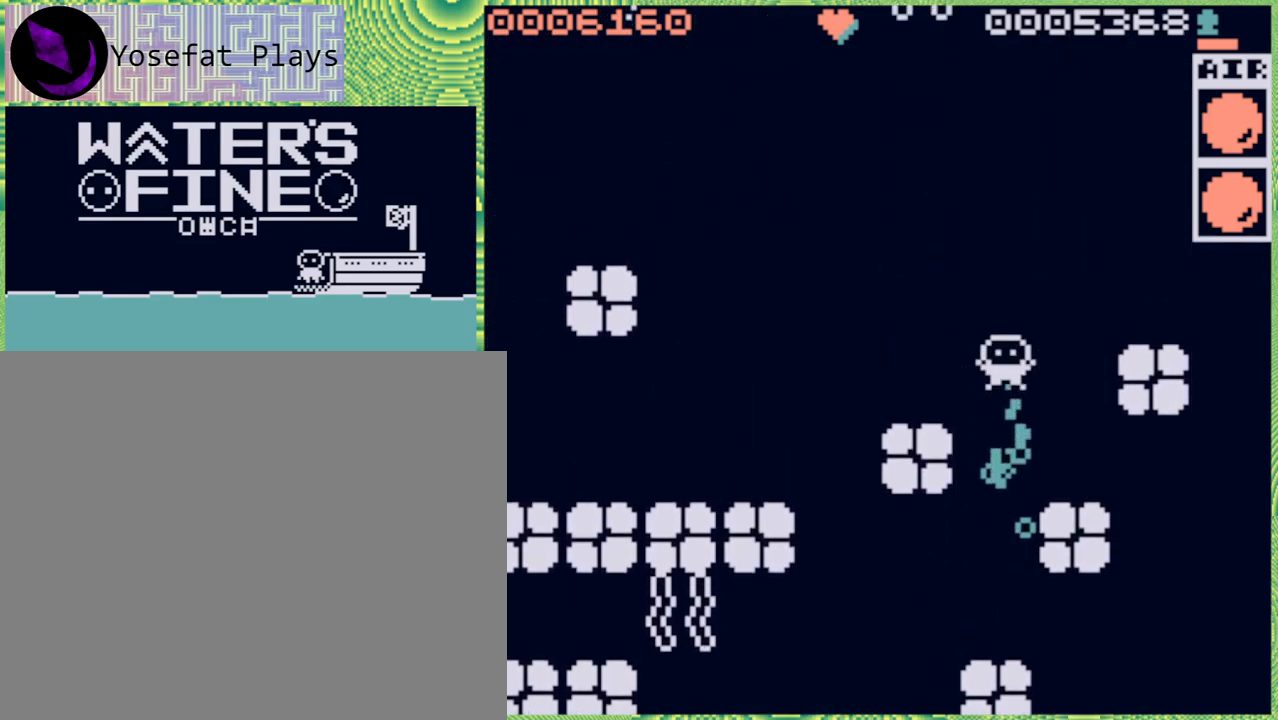
{"buttons": [], "left_stick": "up", "right_stick": "center", "events": [[33, "B", "down"], [150, "B", "up"]]}
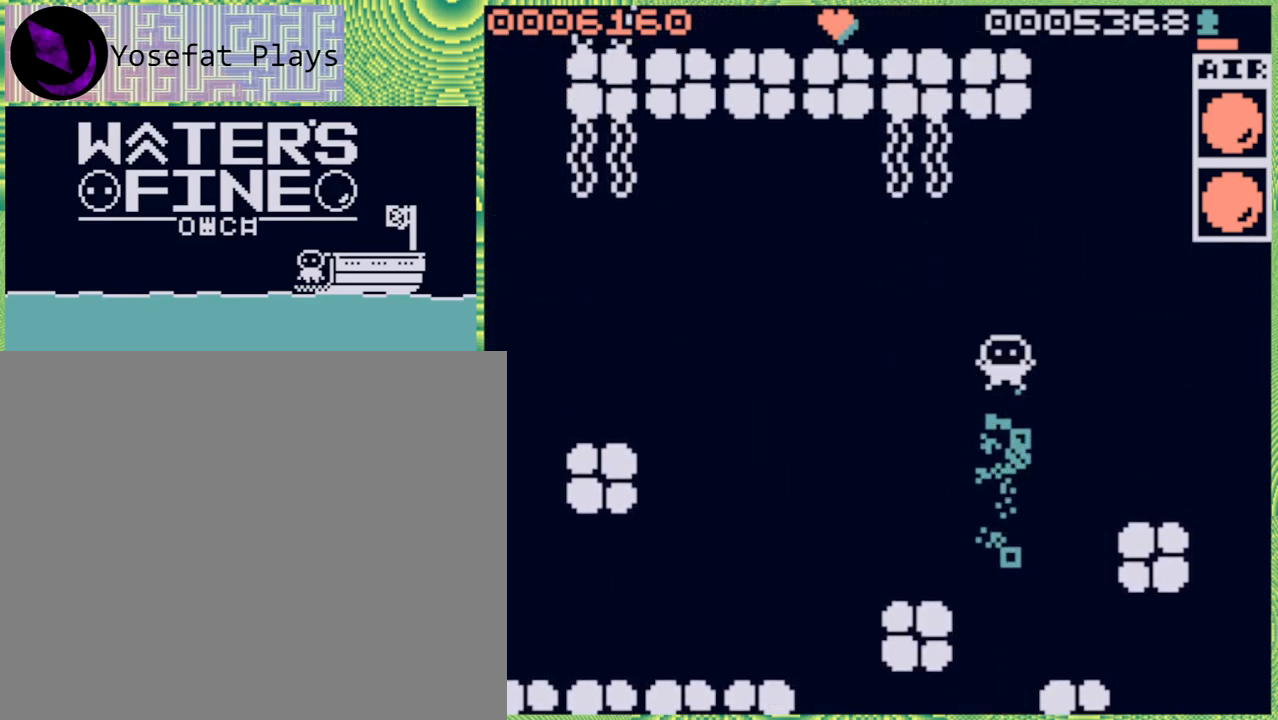
{"buttons": [], "left_stick": "right", "right_stick": "center", "events": [[317, "left_stick", "right"]]}
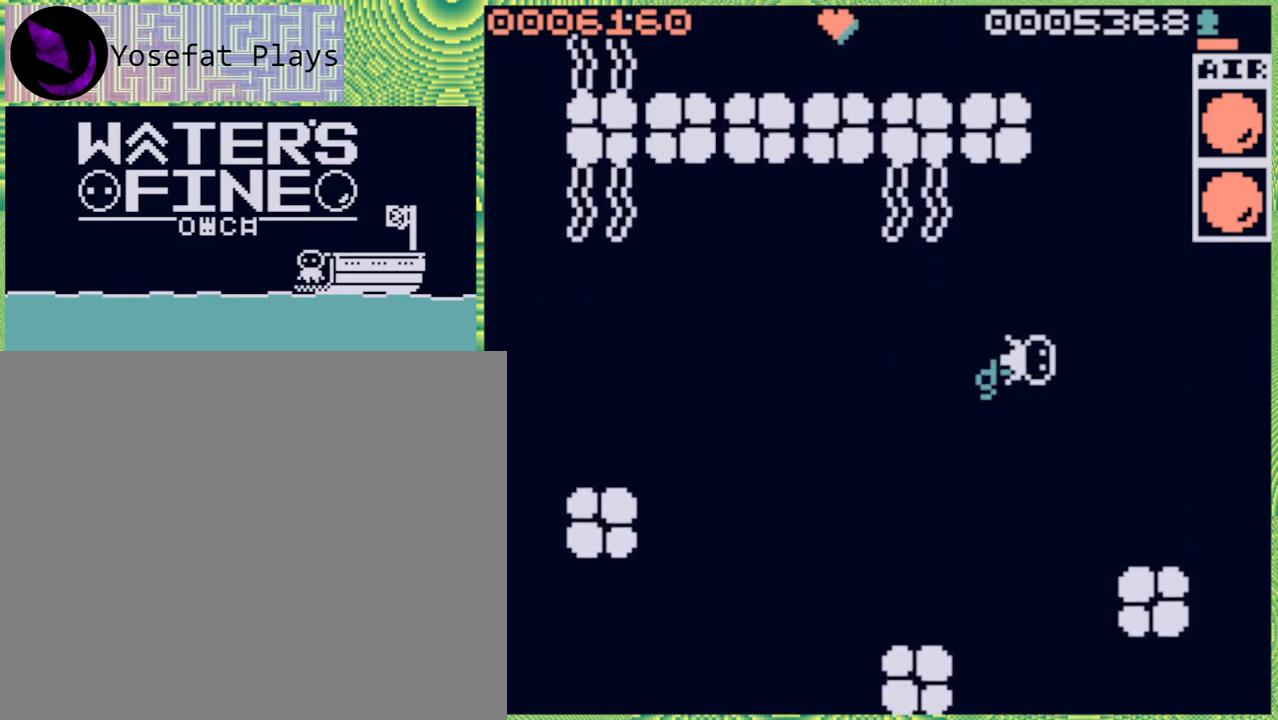
{"buttons": ["B"], "left_stick": "up", "right_stick": "center", "events": [[17, "B", "down"], [83, "left_stick", "up-right"], [100, "B", "up"], [183, "left_stick", "up"], [267, "B", "down"], [417, "B", "up"], [483, "B", "down"]]}
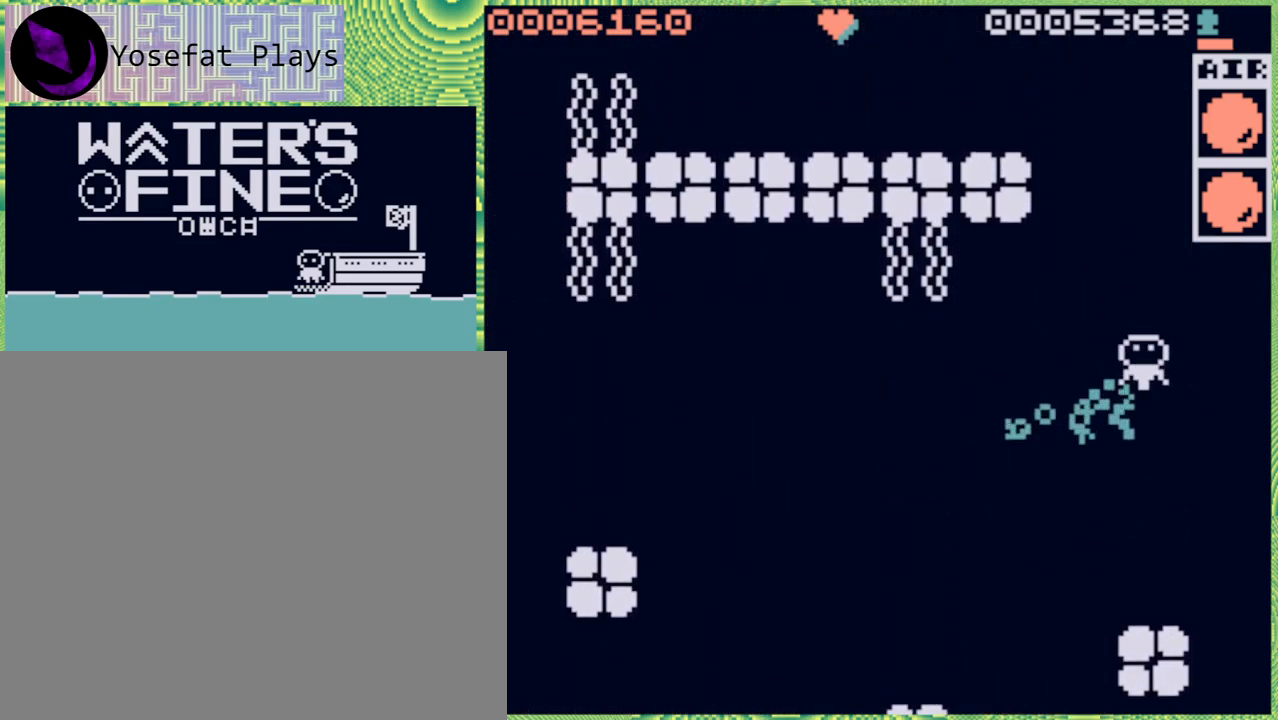
{"buttons": [], "left_stick": "up-left", "right_stick": "center", "events": [[83, "B", "up"], [333, "B", "down"], [417, "B", "up"], [417, "left_stick", "up-left"]]}
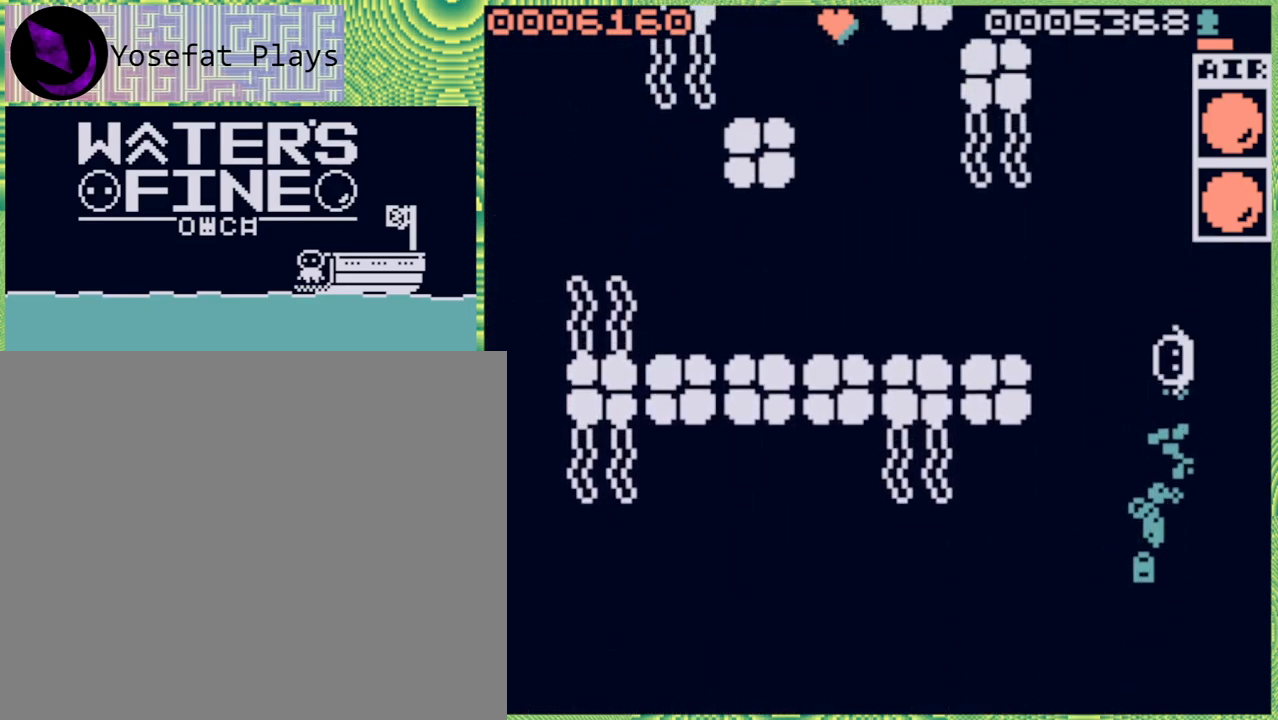
{"buttons": ["B"], "left_stick": "left", "right_stick": "center", "events": [[233, "left_stick", "left"], [383, "B", "down"]]}
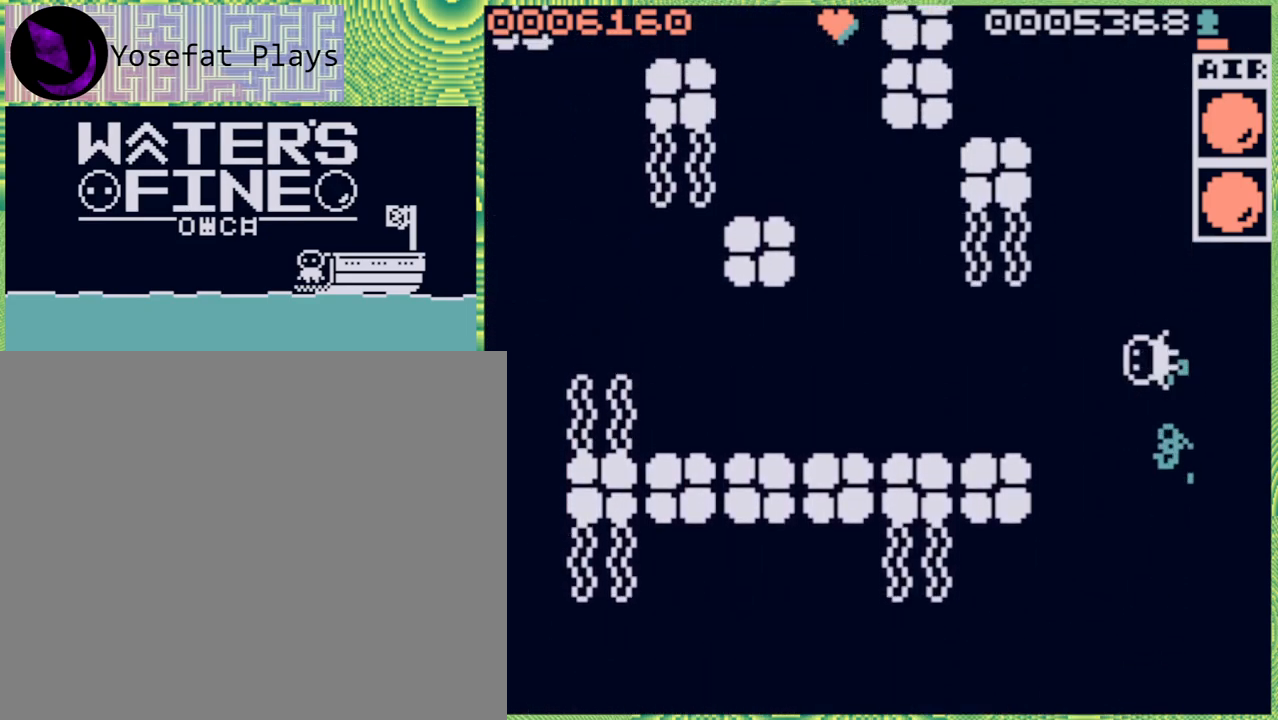
{"buttons": [], "left_stick": "left", "right_stick": "center", "events": [[17, "B", "up"], [100, "B", "down"], [233, "B", "up"], [283, "B", "down"], [383, "B", "up"]]}
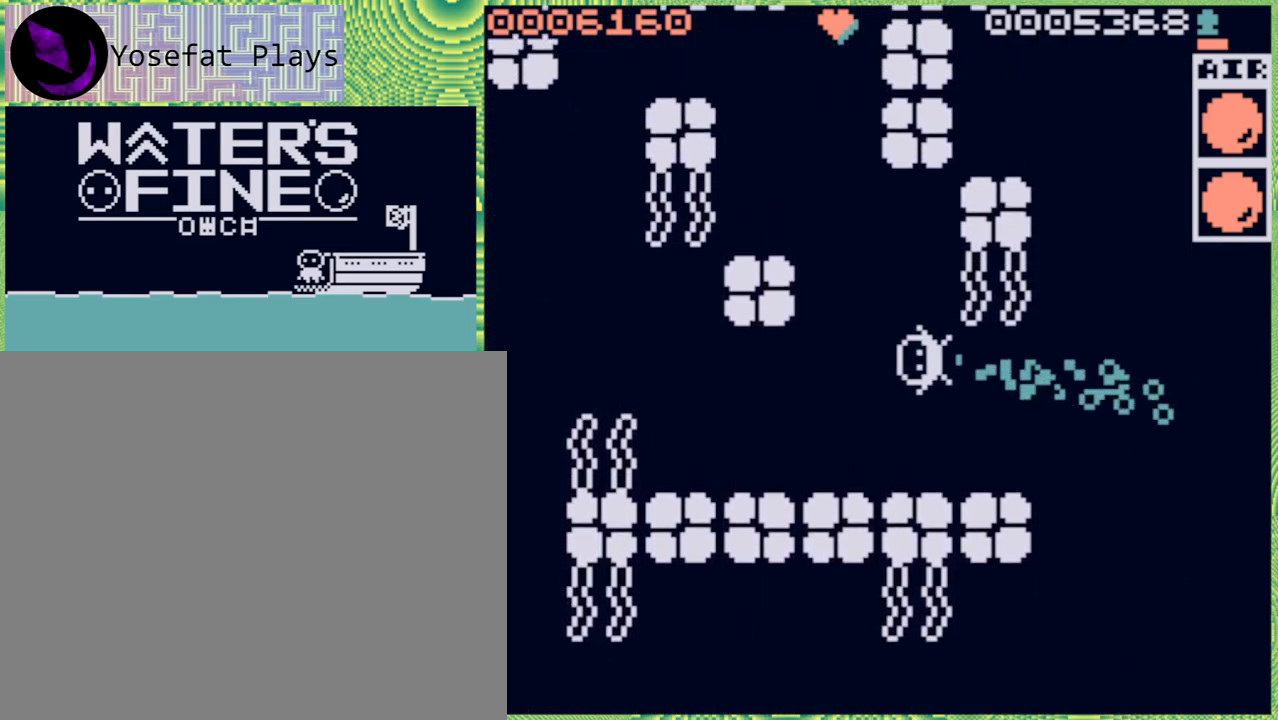
{"buttons": [], "left_stick": "up", "right_stick": "center", "events": [[50, "left_stick", "up"], [133, "B", "down"], [283, "B", "up"]]}
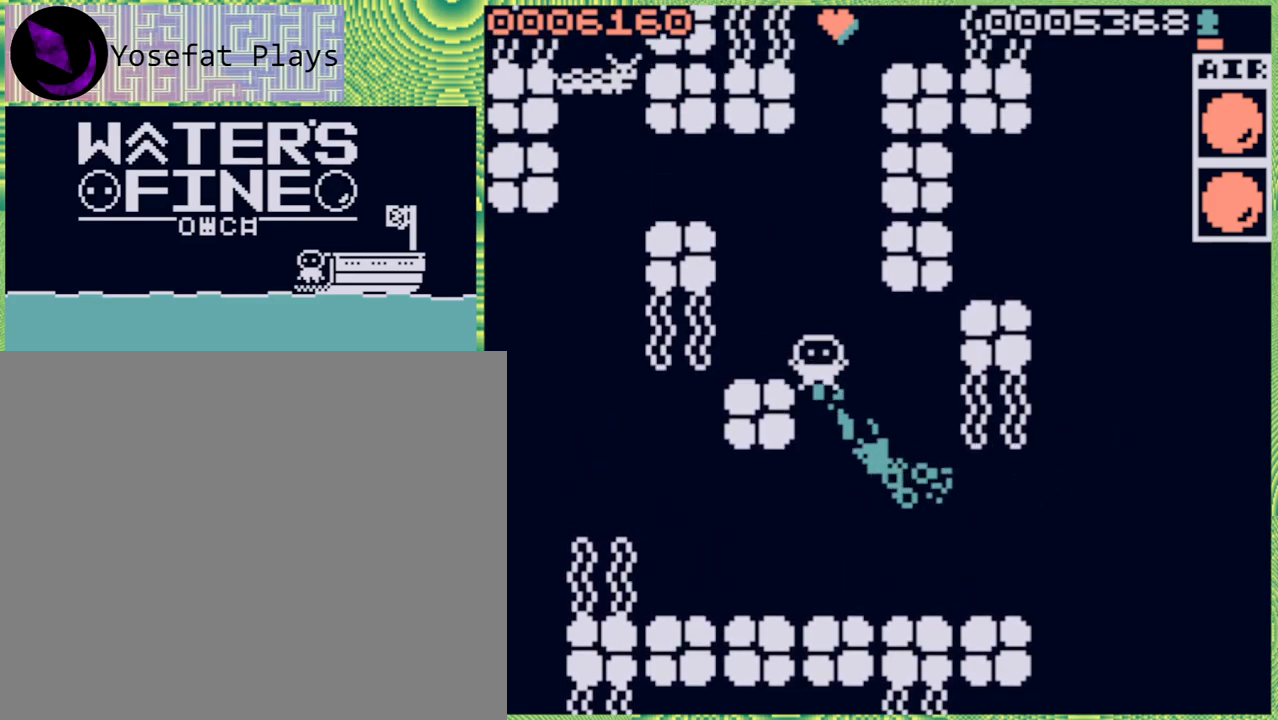
{"buttons": [], "left_stick": "up", "right_stick": "center", "events": [[117, "B", "down"], [267, "B", "up"]]}
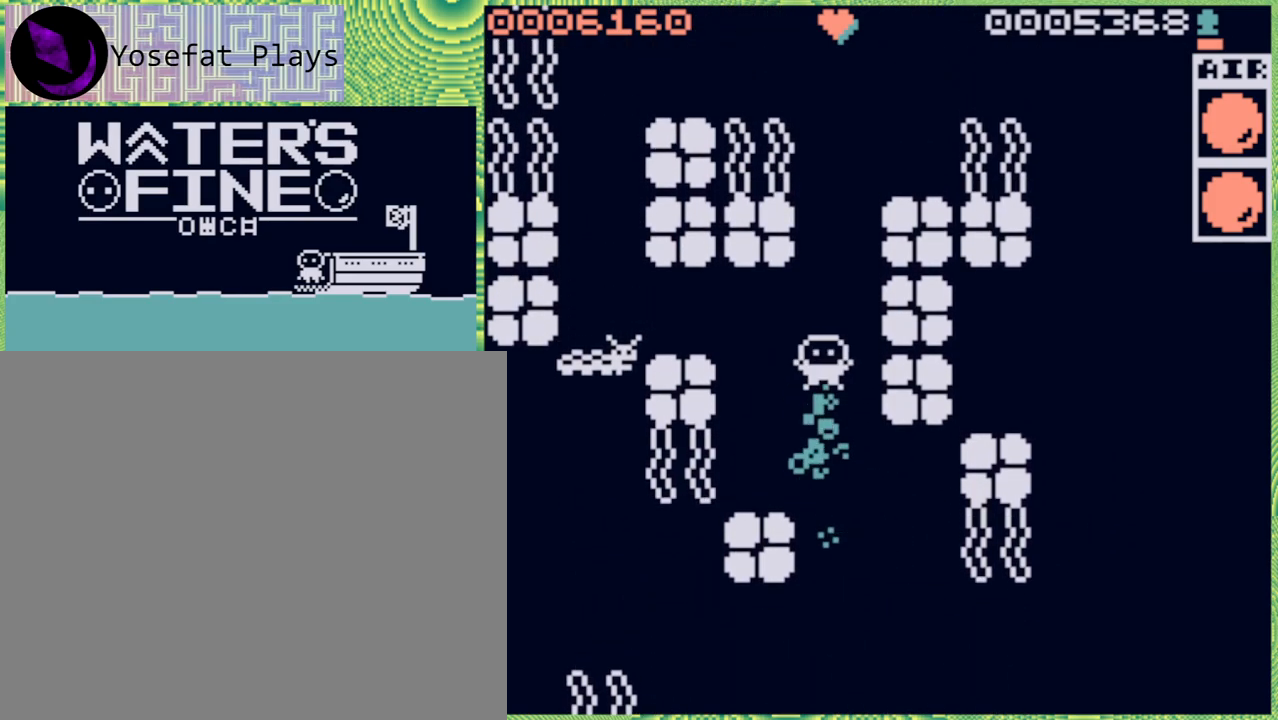
{"buttons": ["B"], "left_stick": "up", "right_stick": "center", "events": [[50, "left_stick", "up-right"], [267, "left_stick", "up"], [400, "B", "down"]]}
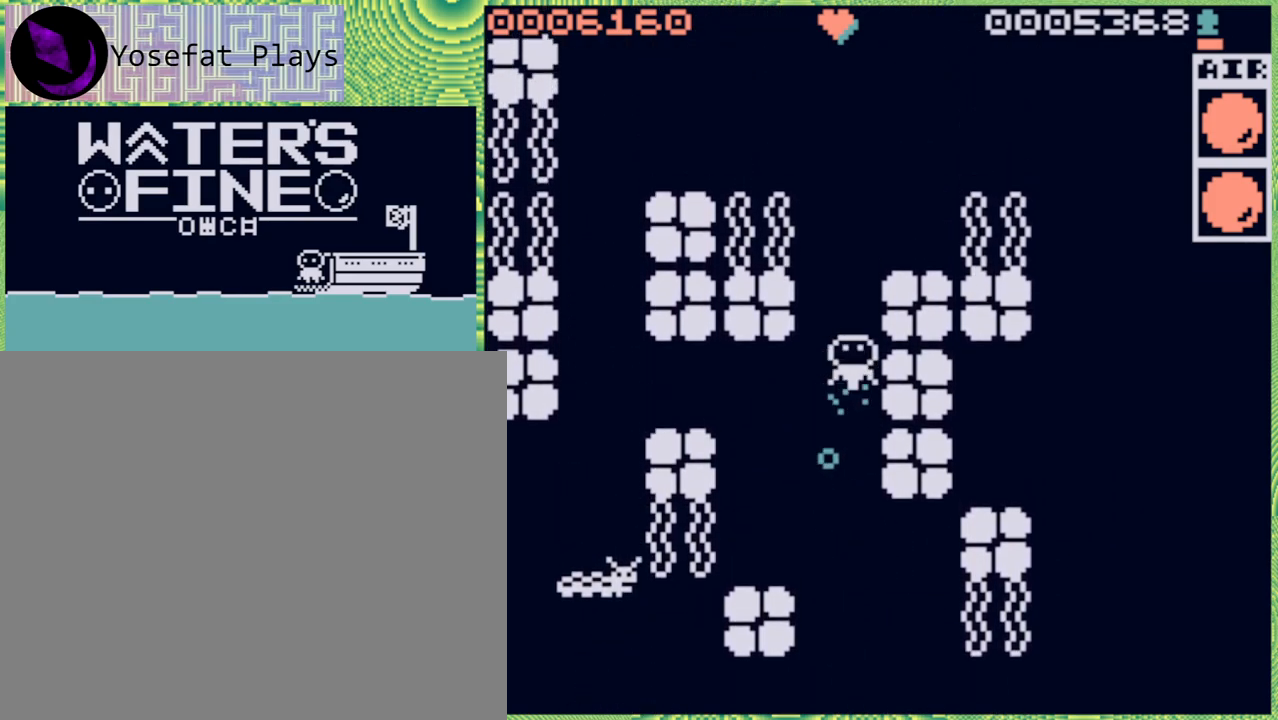
{"buttons": [], "left_stick": "up", "right_stick": "center", "events": [[33, "B", "up"], [167, "B", "down"], [283, "B", "up"], [383, "B", "down"], [467, "B", "up"]]}
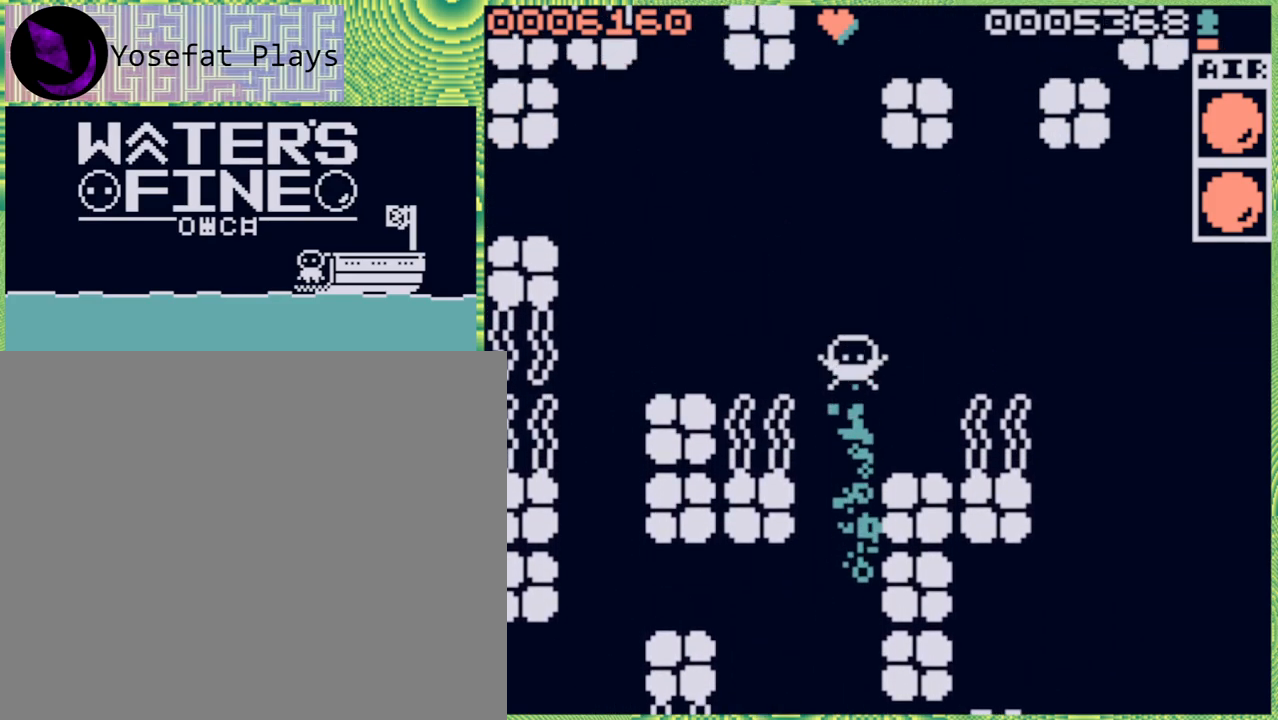
{"buttons": [], "left_stick": "up", "right_stick": "center", "events": [[50, "B", "down"], [133, "B", "up"]]}